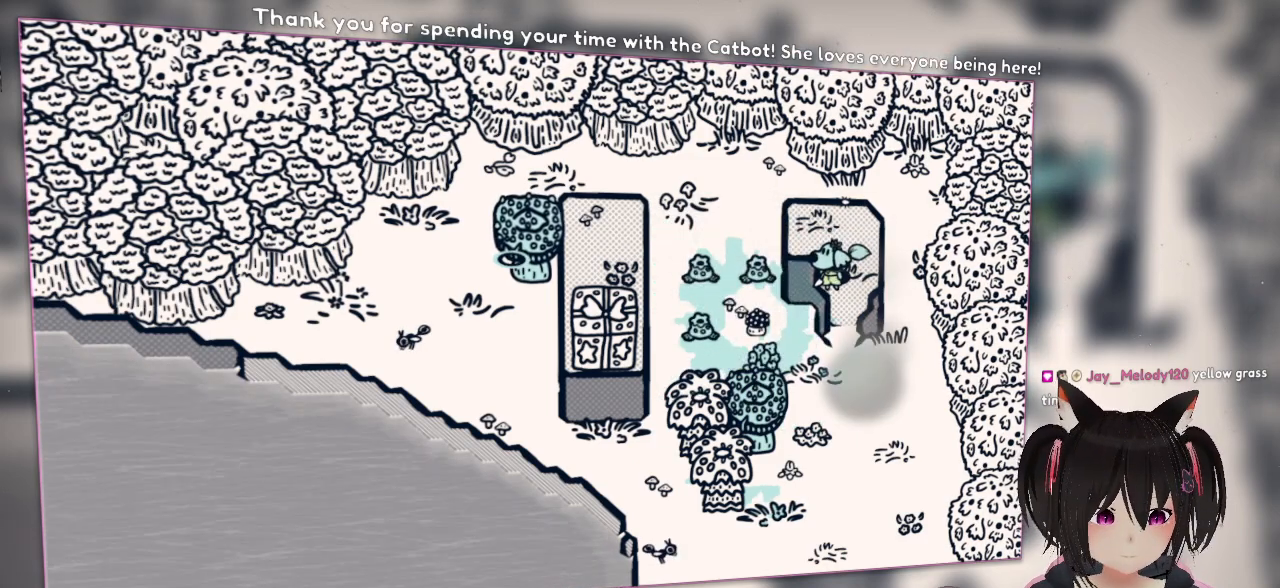
Gameplay with a controller (Nintendo layout); each line is a JSON object with the inputs held at the frame after it. "events" lists button and stick changes between this image and that frame as [ms after this image, input, new state], when the widget could be followed in between. Not read: L1 R1.
{"buttons": [], "left_stick": "center", "right_stick": "center", "events": []}
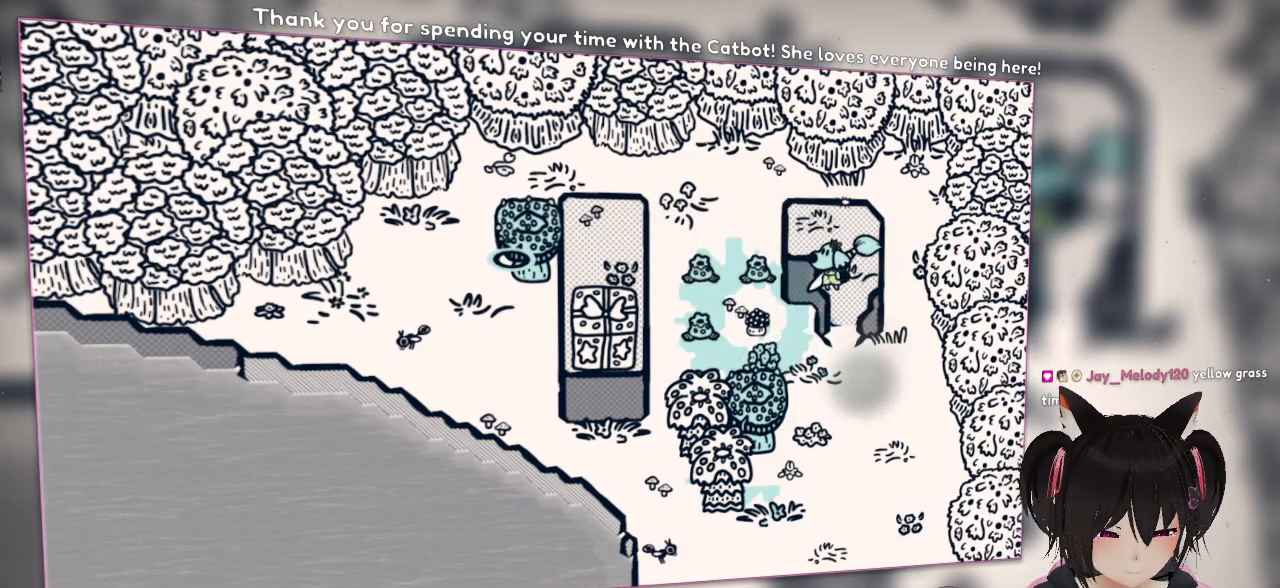
{"buttons": [], "left_stick": "center", "right_stick": "center", "events": []}
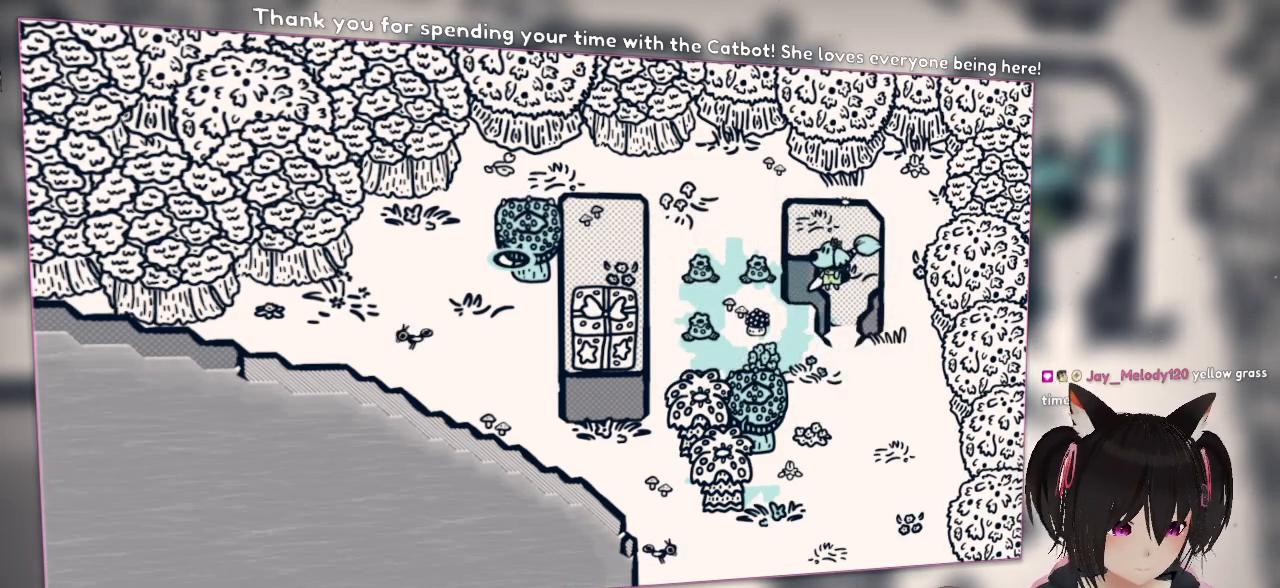
{"buttons": [], "left_stick": "center", "right_stick": "center", "events": []}
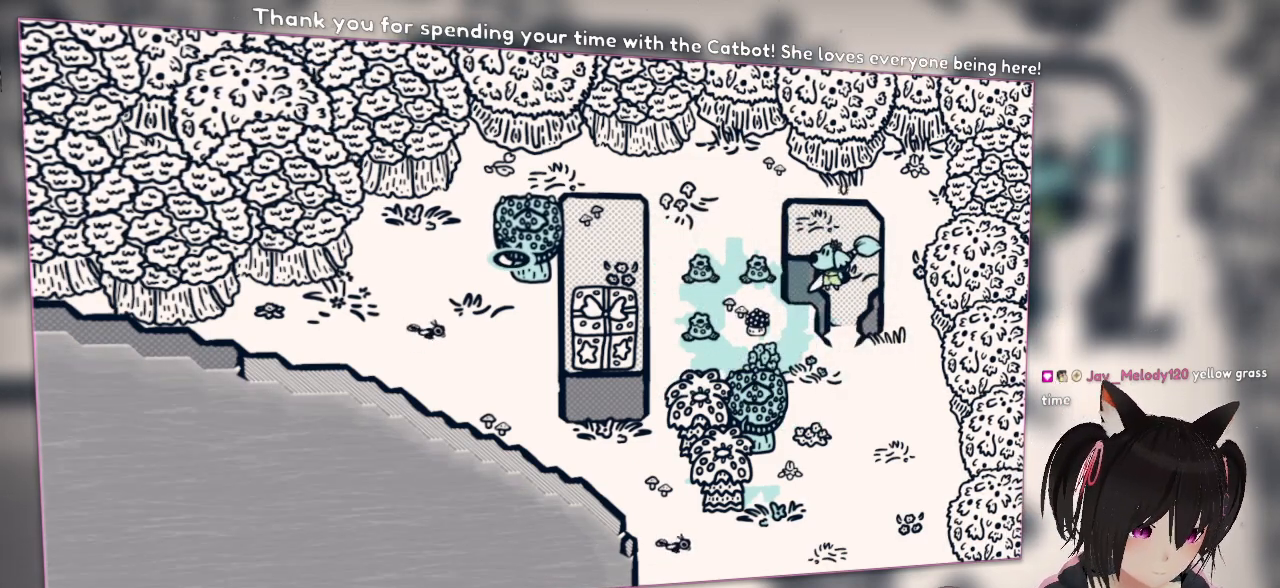
{"buttons": [], "left_stick": "center", "right_stick": "center", "events": []}
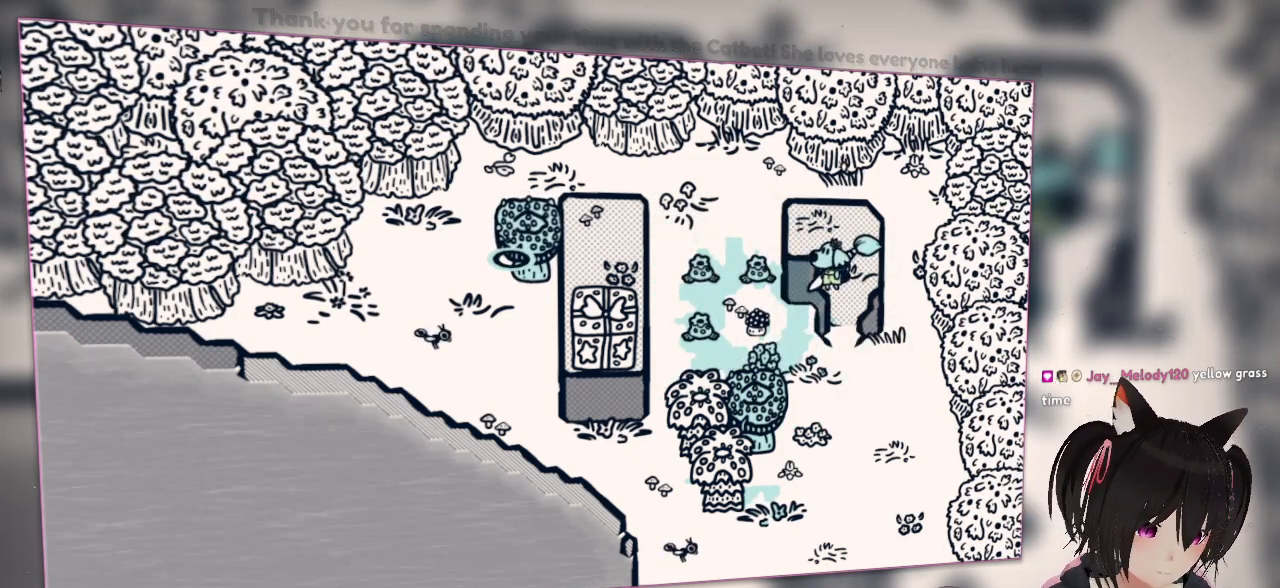
{"buttons": [], "left_stick": "center", "right_stick": "center", "events": []}
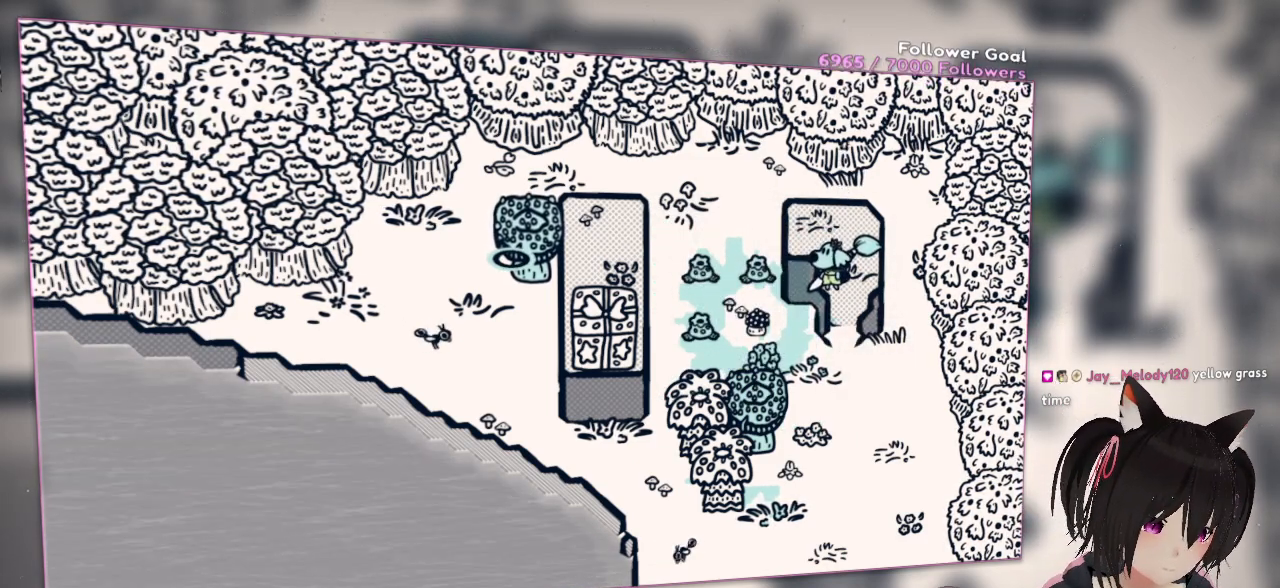
{"buttons": [], "left_stick": "center", "right_stick": "center", "events": []}
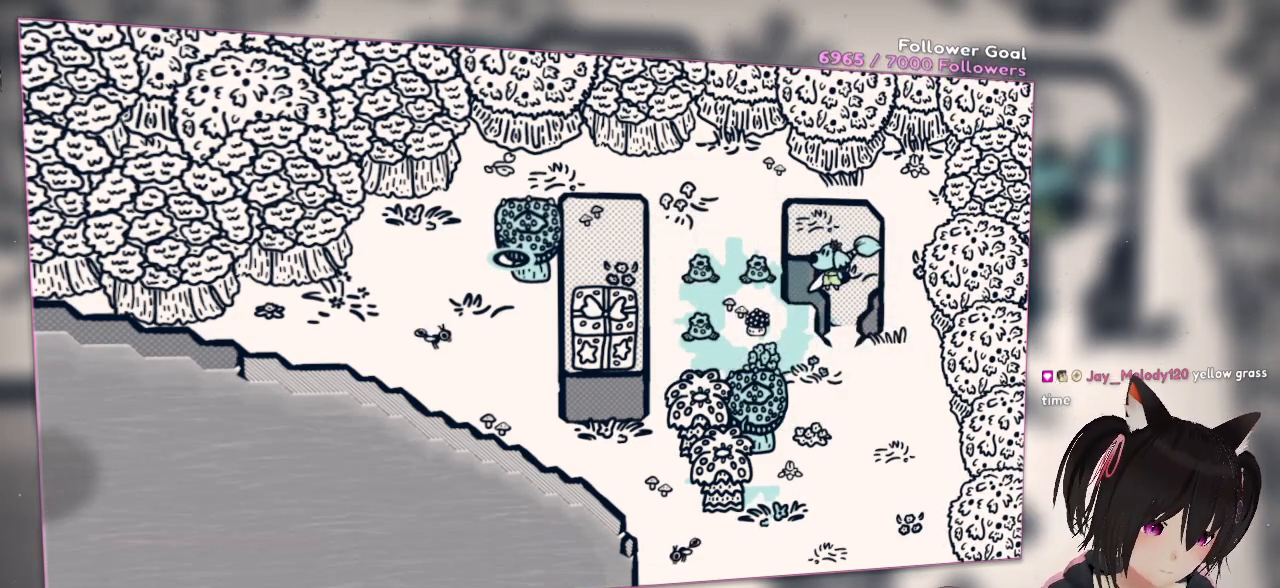
{"buttons": [], "left_stick": "center", "right_stick": "center", "events": []}
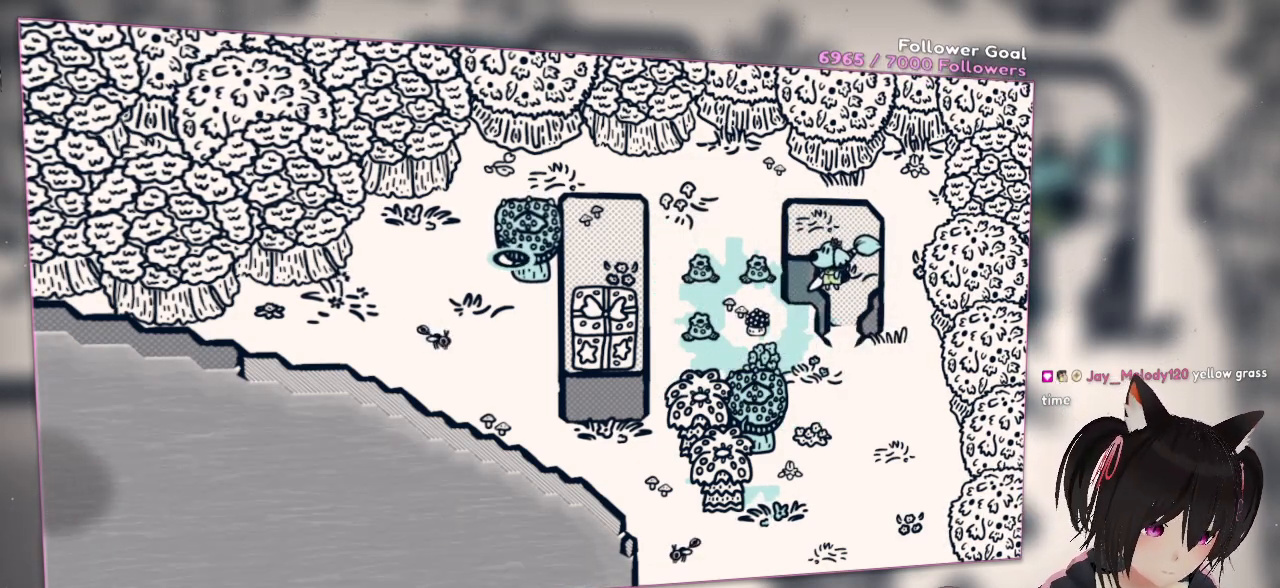
{"buttons": [], "left_stick": "center", "right_stick": "center", "events": []}
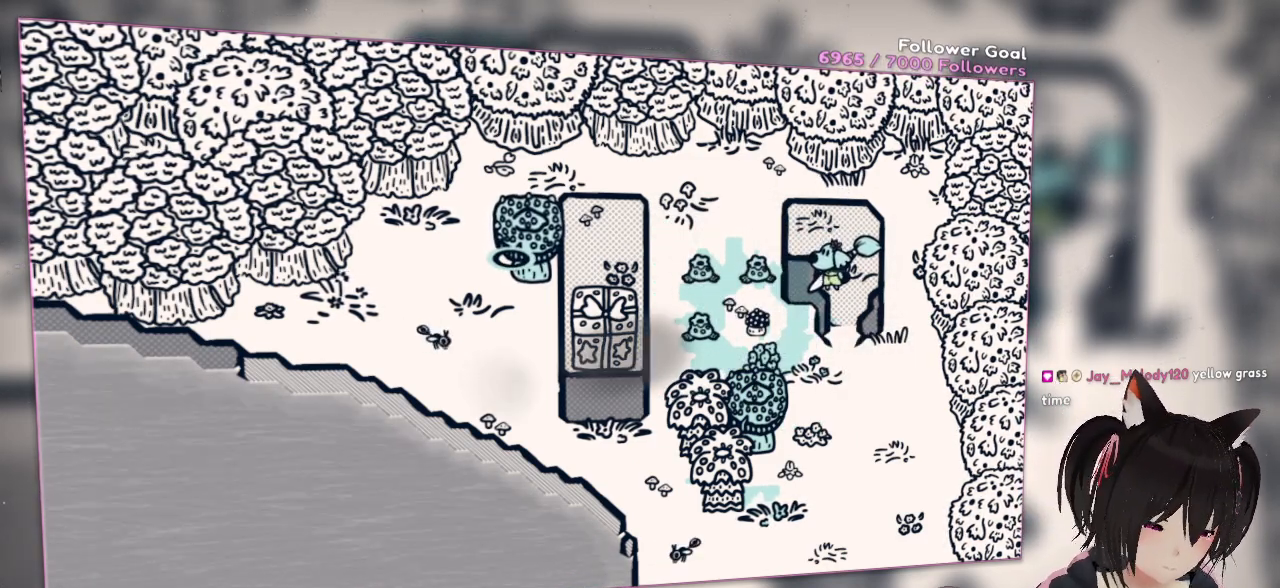
{"buttons": [], "left_stick": "center", "right_stick": "center", "events": []}
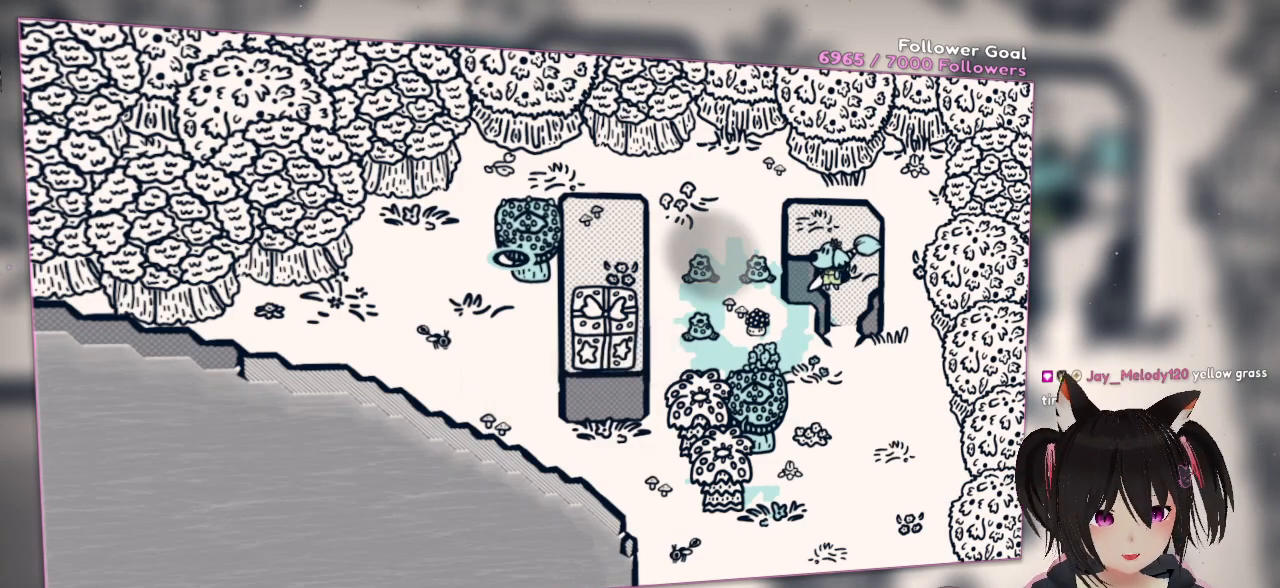
{"buttons": [], "left_stick": "center", "right_stick": "center", "events": [[67, "right_stick", "right"], [117, "right_stick", "up-right"], [467, "right_stick", "center"]]}
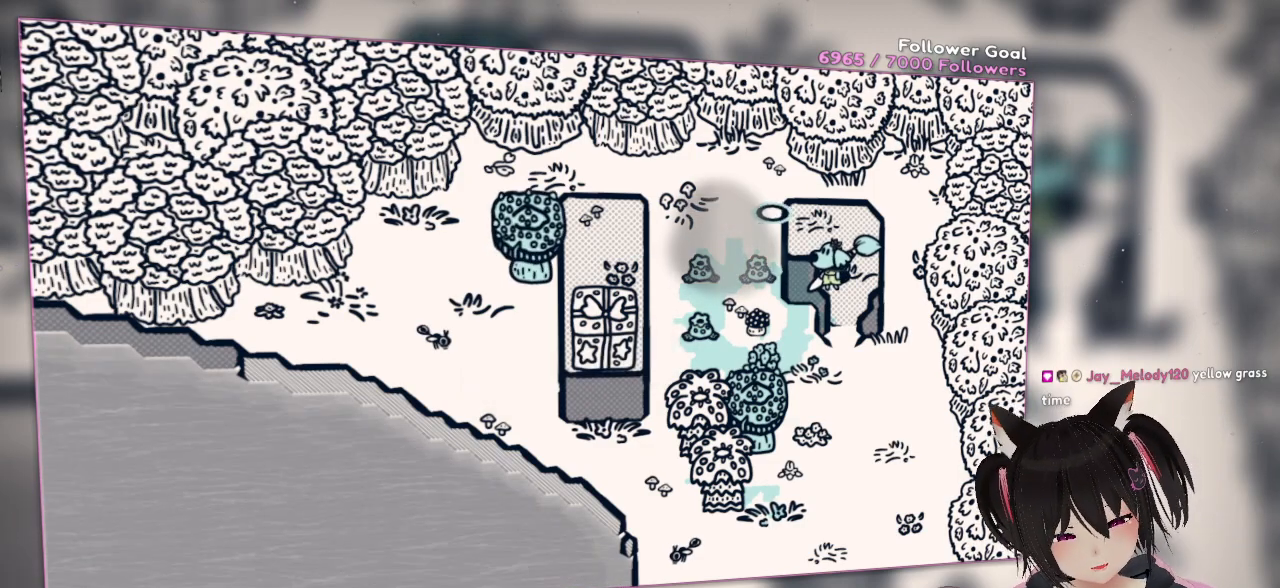
{"buttons": [], "left_stick": "center", "right_stick": "center", "events": [[17, "right_stick", "down"], [267, "right_stick", "center"], [367, "L2", "down"], [483, "L2", "up"]]}
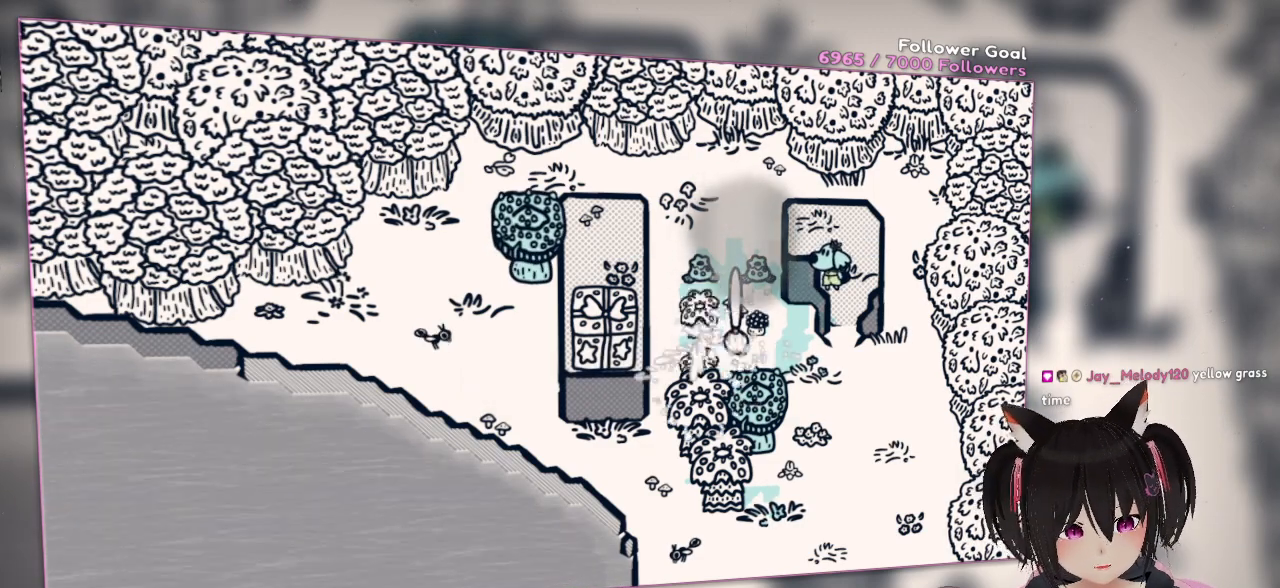
{"buttons": [], "left_stick": "center", "right_stick": "up", "events": [[83, "L2", "down"], [200, "L2", "up"], [367, "right_stick", "up"]]}
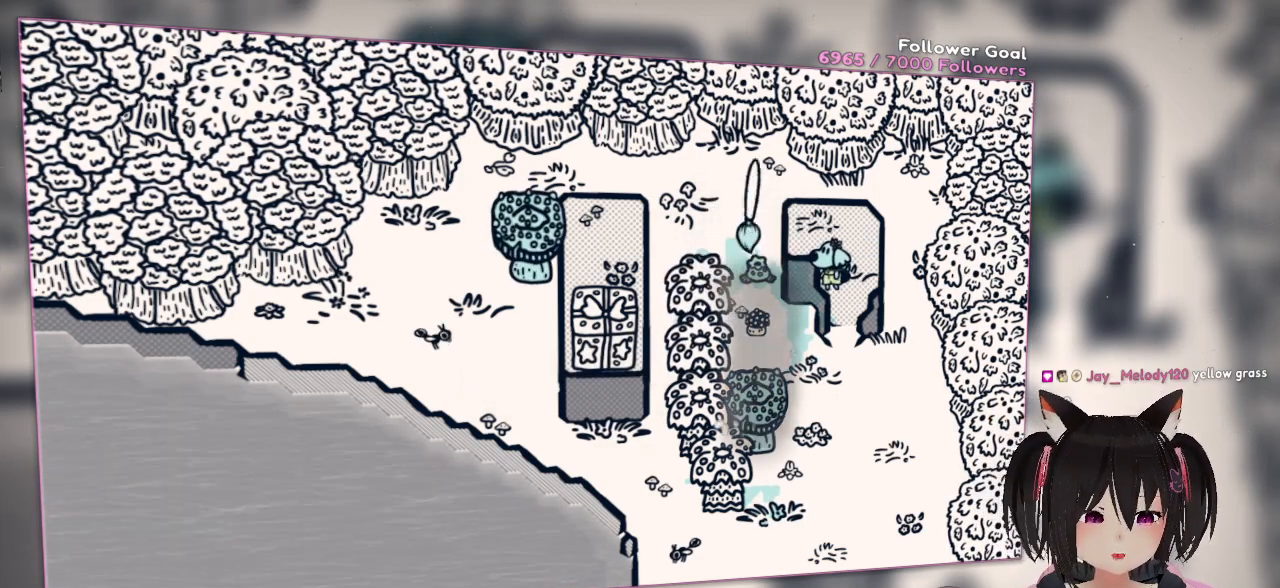
{"buttons": [], "left_stick": "center", "right_stick": "center", "events": [[117, "L2", "down"], [117, "right_stick", "center"], [183, "L2", "up"], [333, "L2", "down"], [400, "L2", "up"]]}
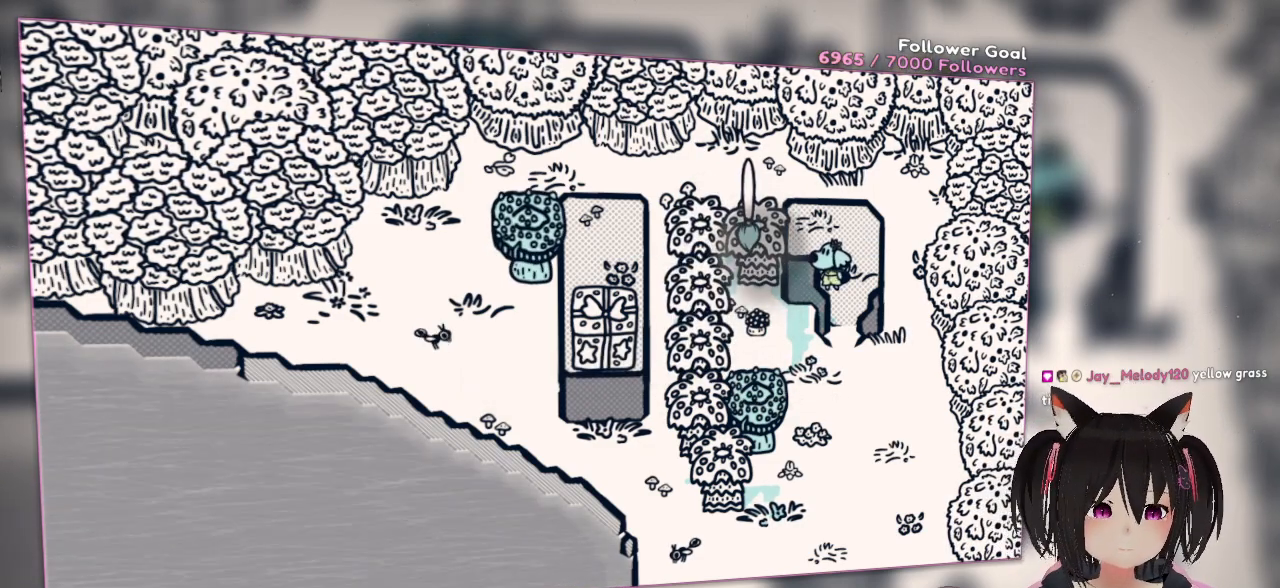
{"buttons": [], "left_stick": "center", "right_stick": "center", "events": [[133, "right_stick", "down"], [183, "right_stick", "down-left"], [383, "R2", "down"], [383, "right_stick", "center"], [483, "R2", "up"]]}
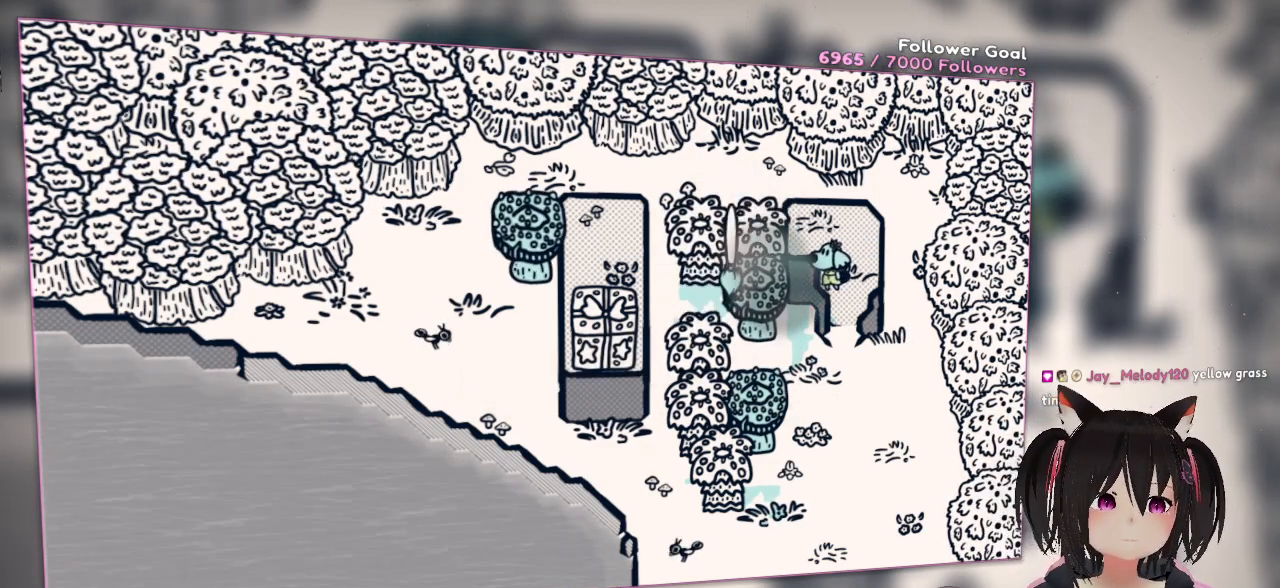
{"buttons": [], "left_stick": "up-left", "right_stick": "center", "events": [[200, "left_stick", "left"], [300, "left_stick", "up-left"]]}
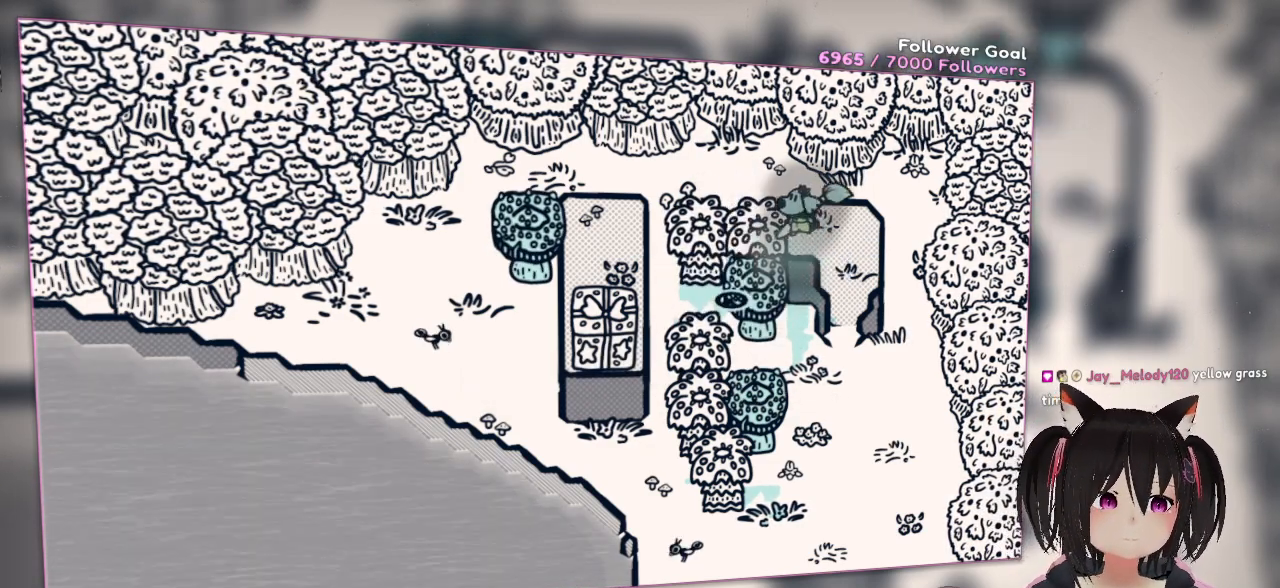
{"buttons": [], "left_stick": "center", "right_stick": "center", "events": [[100, "left_stick", "left"], [350, "left_stick", "center"]]}
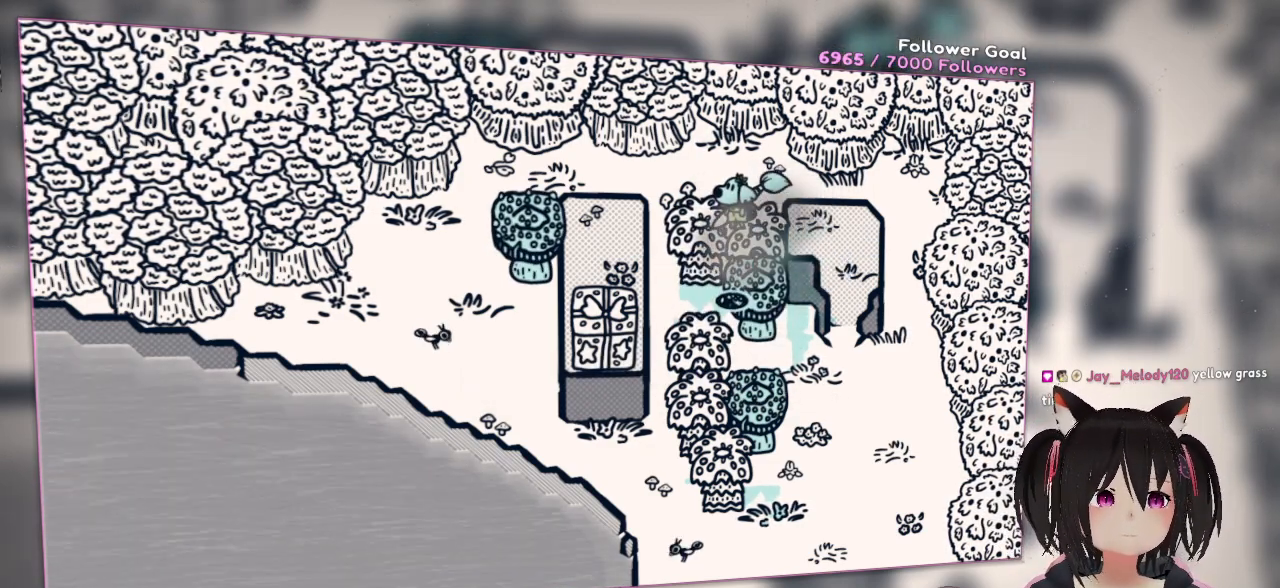
{"buttons": [], "left_stick": "center", "right_stick": "left", "events": [[217, "right_stick", "left"]]}
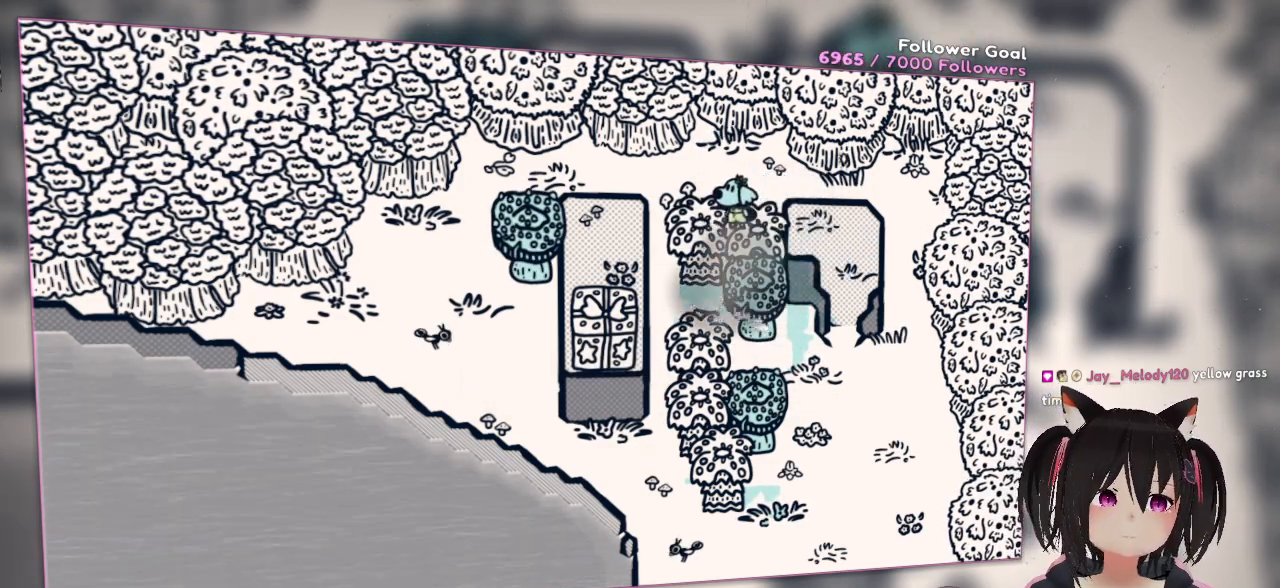
{"buttons": [], "left_stick": "down-left", "right_stick": "center", "events": [[117, "L2", "down"], [167, "right_stick", "center"], [217, "L2", "up"], [500, "left_stick", "down-left"]]}
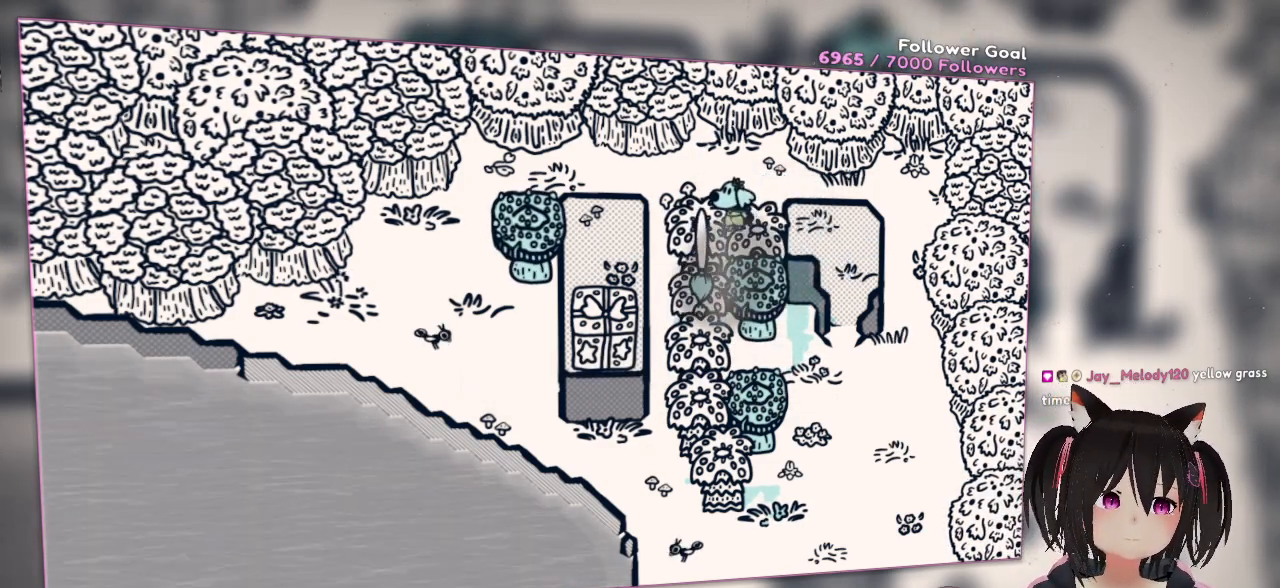
{"buttons": [], "left_stick": "down-left", "right_stick": "center", "events": [[250, "left_stick", "down"], [450, "left_stick", "down-left"]]}
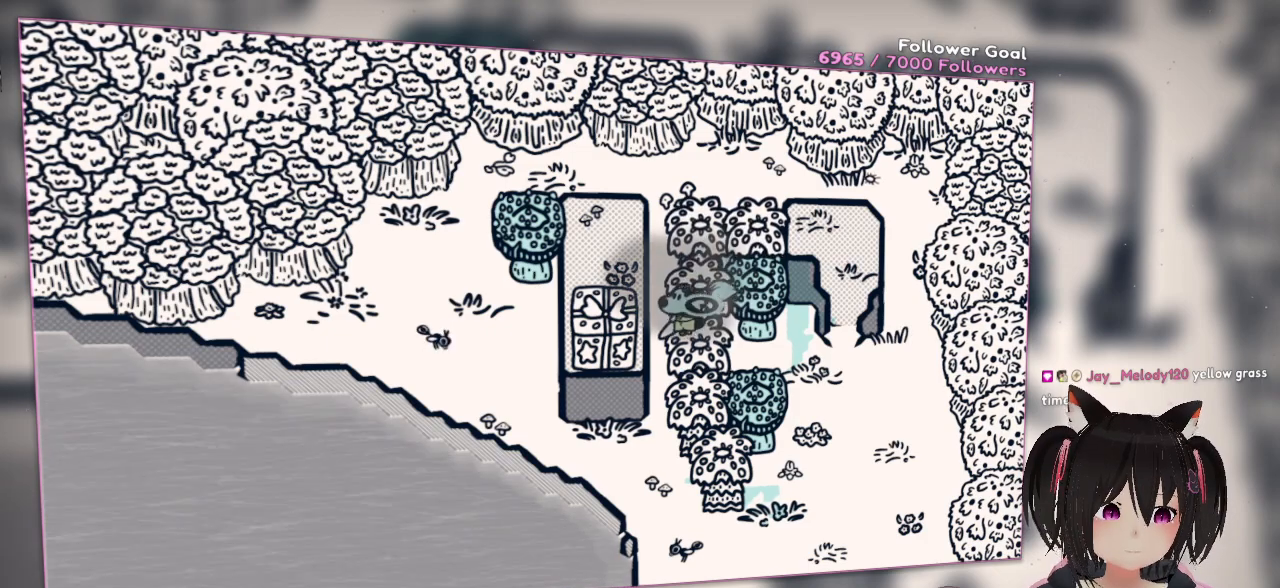
{"buttons": [], "left_stick": "center", "right_stick": "left", "events": [[400, "left_stick", "center"], [450, "right_stick", "left"]]}
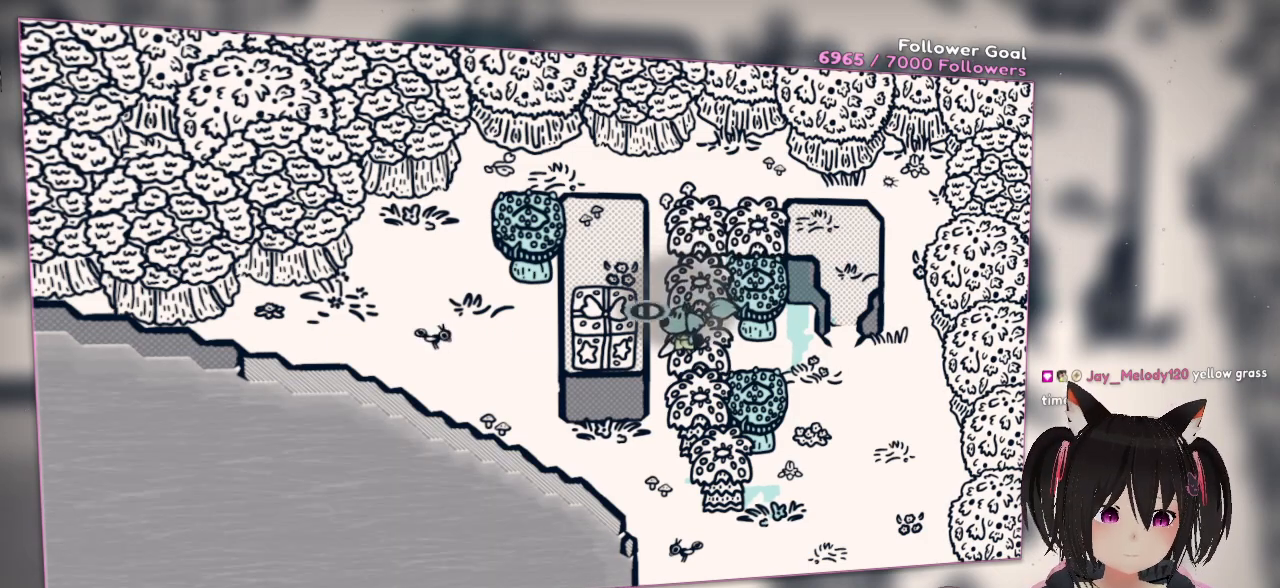
{"buttons": ["R2"], "left_stick": "center", "right_stick": "right", "events": [[250, "right_stick", "center"], [300, "R2", "down"], [300, "right_stick", "right"], [350, "right_stick", "down-right"], [450, "right_stick", "right"]]}
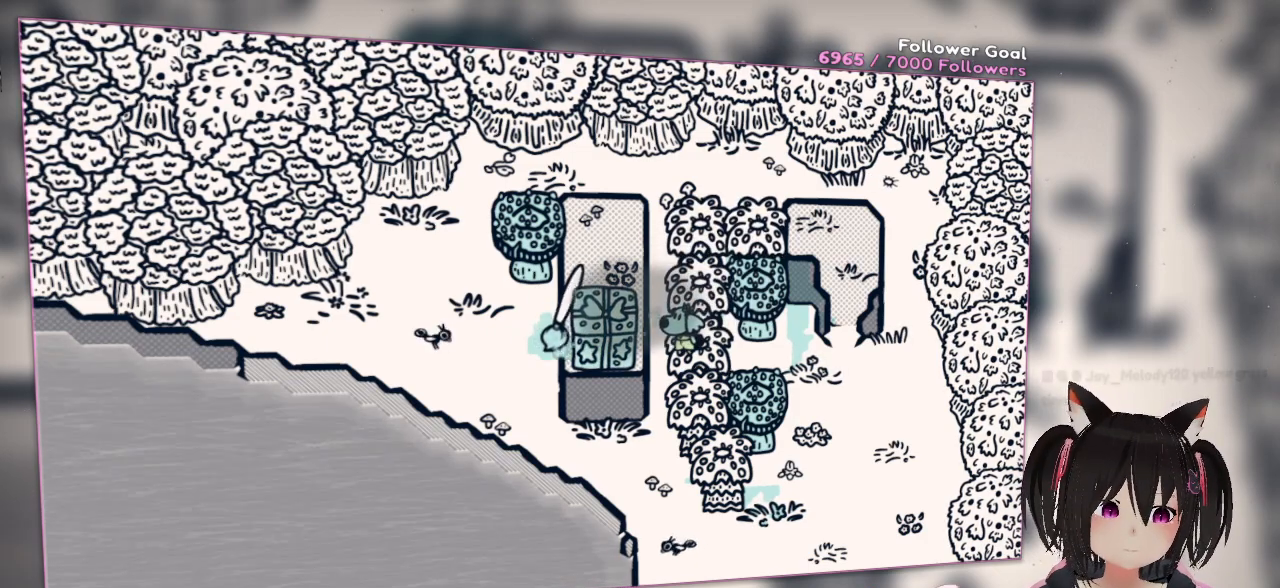
{"buttons": [], "left_stick": "center", "right_stick": "center", "events": [[100, "right_stick", "up-right"], [200, "right_stick", "up"], [400, "R2", "up"], [400, "right_stick", "center"]]}
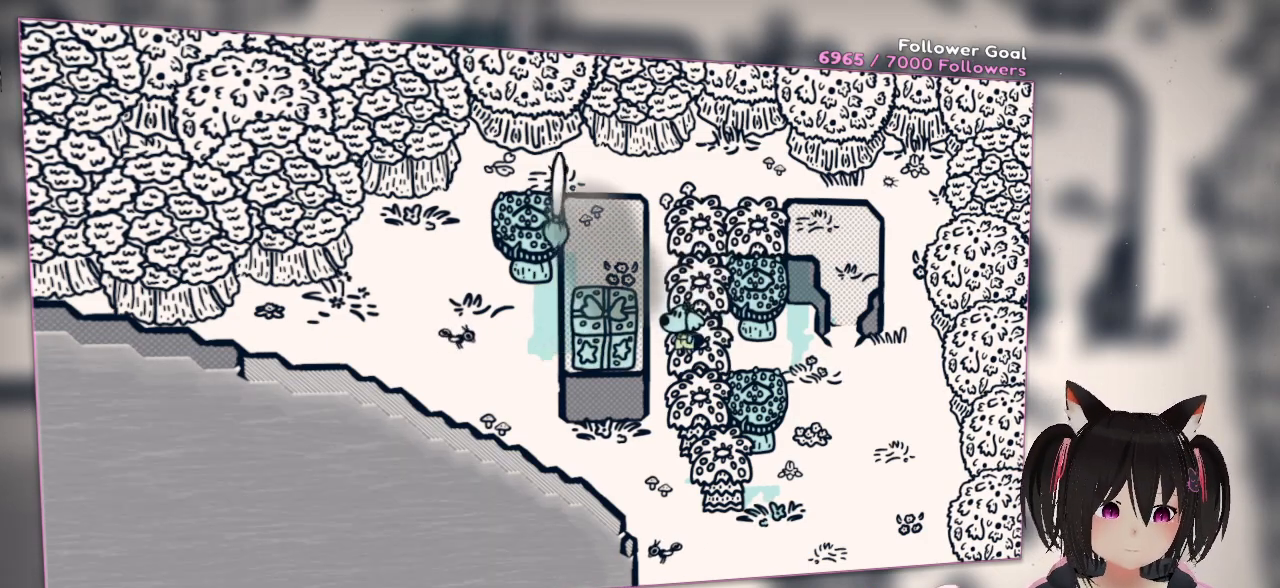
{"buttons": [], "left_stick": "center", "right_stick": "center", "events": [[50, "right_stick", "down-right"], [150, "R2", "down"], [350, "right_stick", "center"], [400, "R2", "up"]]}
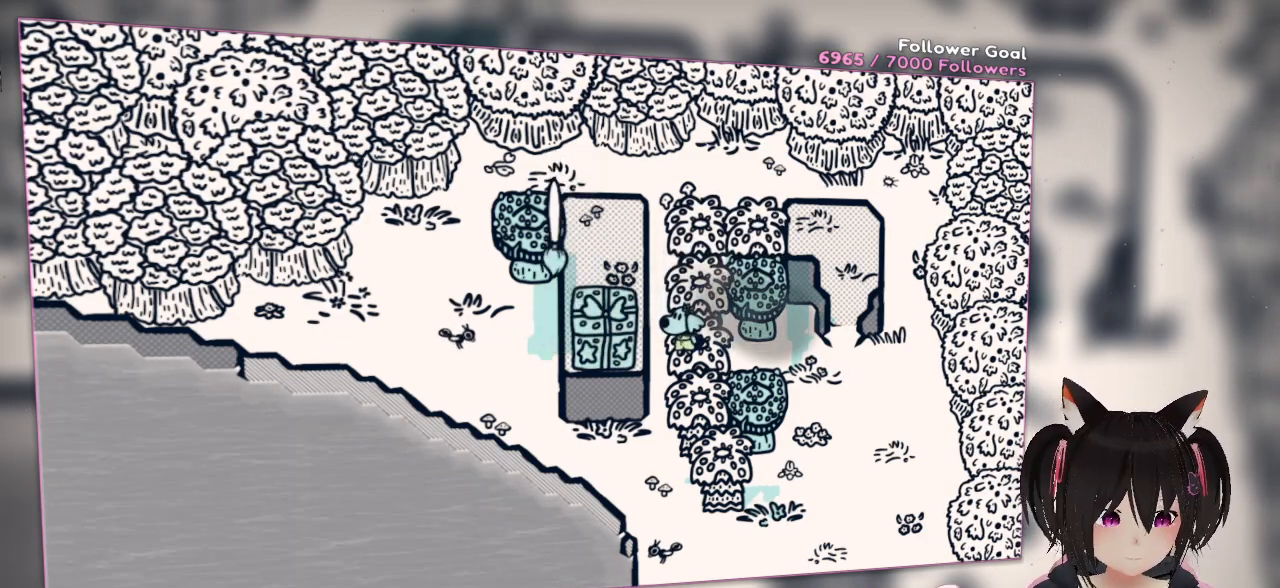
{"buttons": [], "left_stick": "center", "right_stick": "center", "events": [[117, "left_stick", "down"], [417, "left_stick", "center"]]}
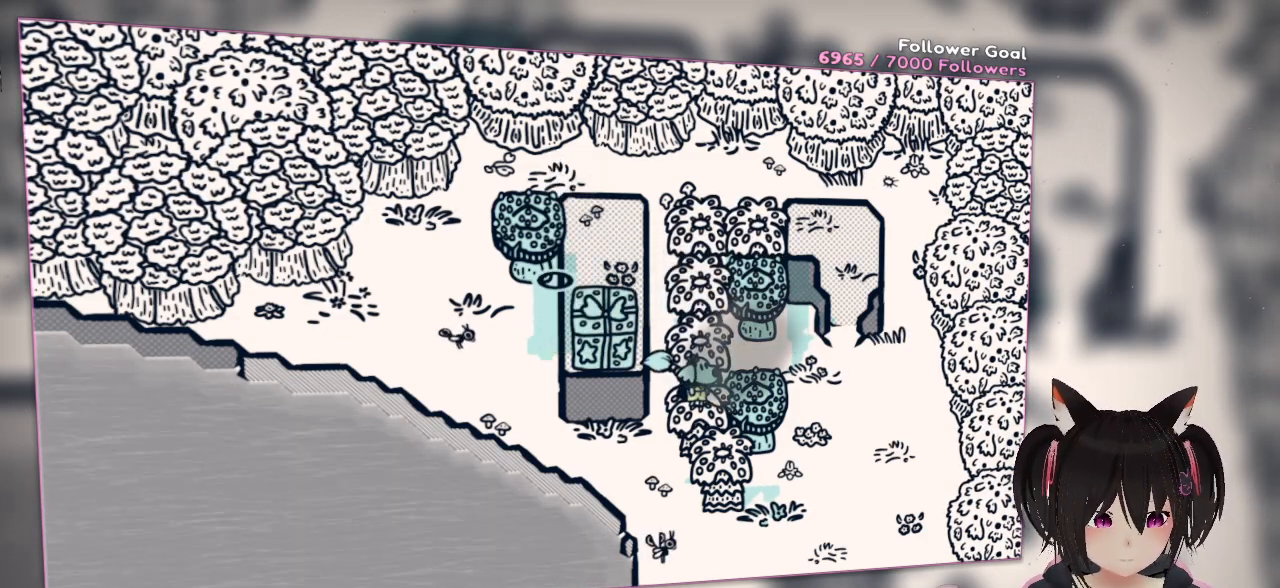
{"buttons": [], "left_stick": "center", "right_stick": "center", "events": []}
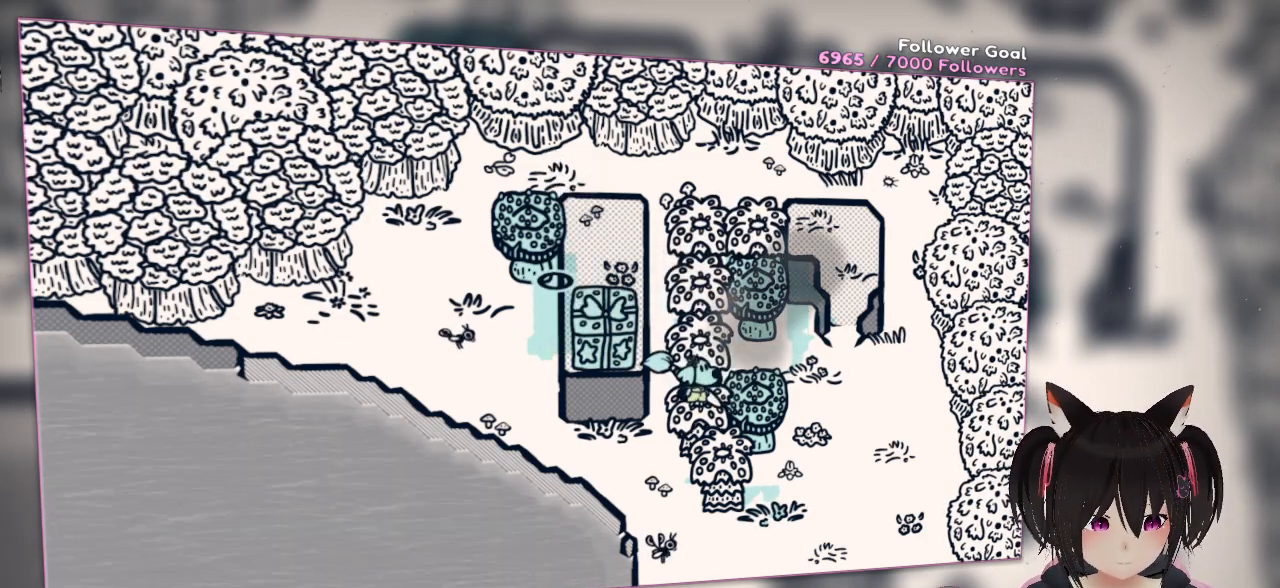
{"buttons": [], "left_stick": "up-right", "right_stick": "center", "events": [[250, "left_stick", "right"], [450, "left_stick", "up-right"]]}
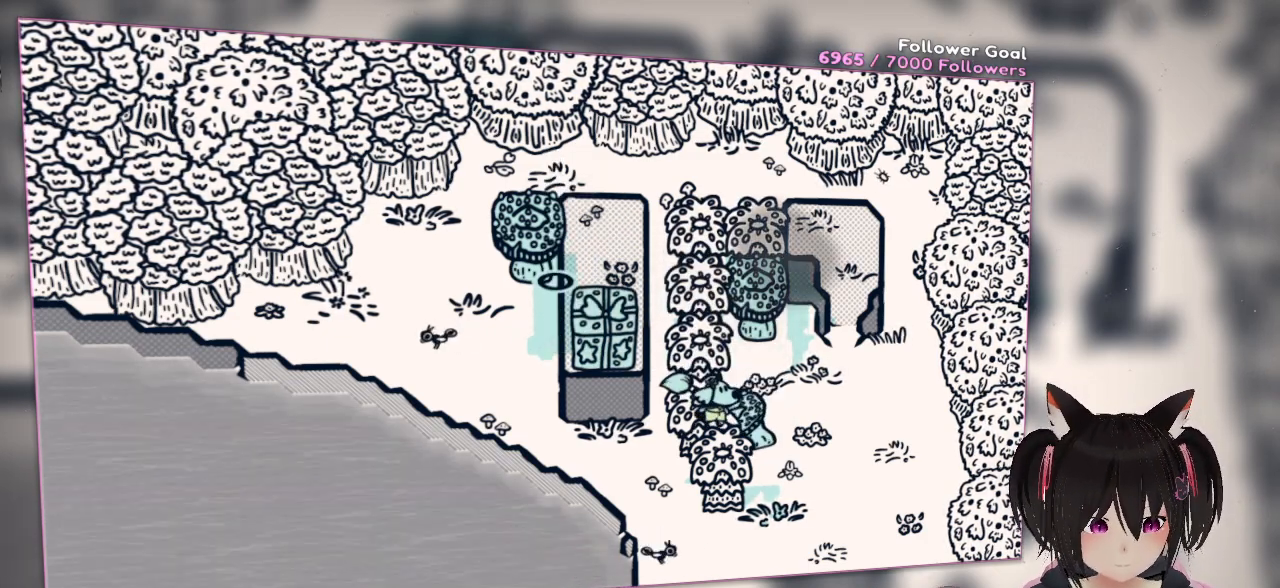
{"buttons": [], "left_stick": "up", "right_stick": "center", "events": [[50, "left_stick", "up"]]}
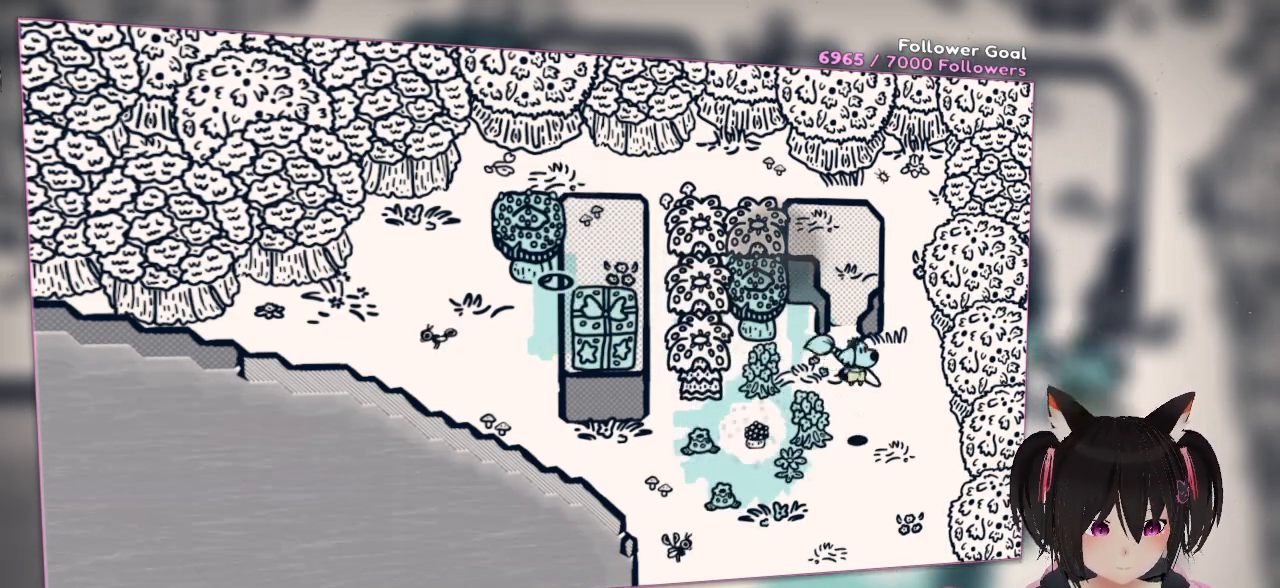
{"buttons": [], "left_stick": "center", "right_stick": "center", "events": [[500, "left_stick", "center"]]}
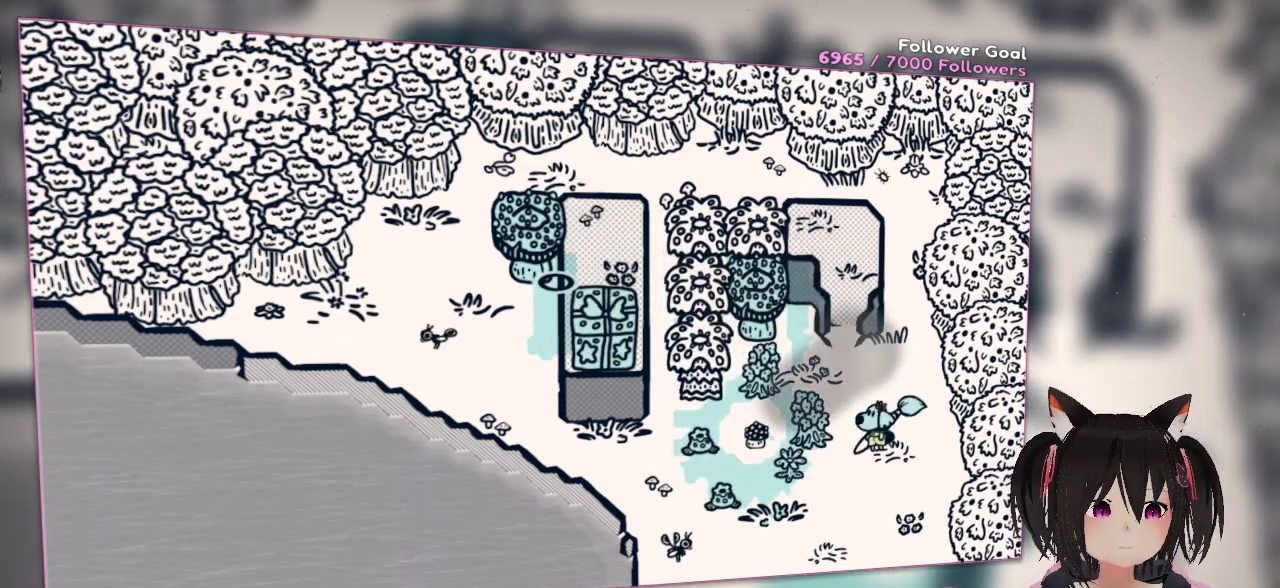
{"buttons": [], "left_stick": "center", "right_stick": "down-right", "events": [[167, "left_stick", "down-left"], [367, "right_stick", "down-right"], [417, "left_stick", "center"]]}
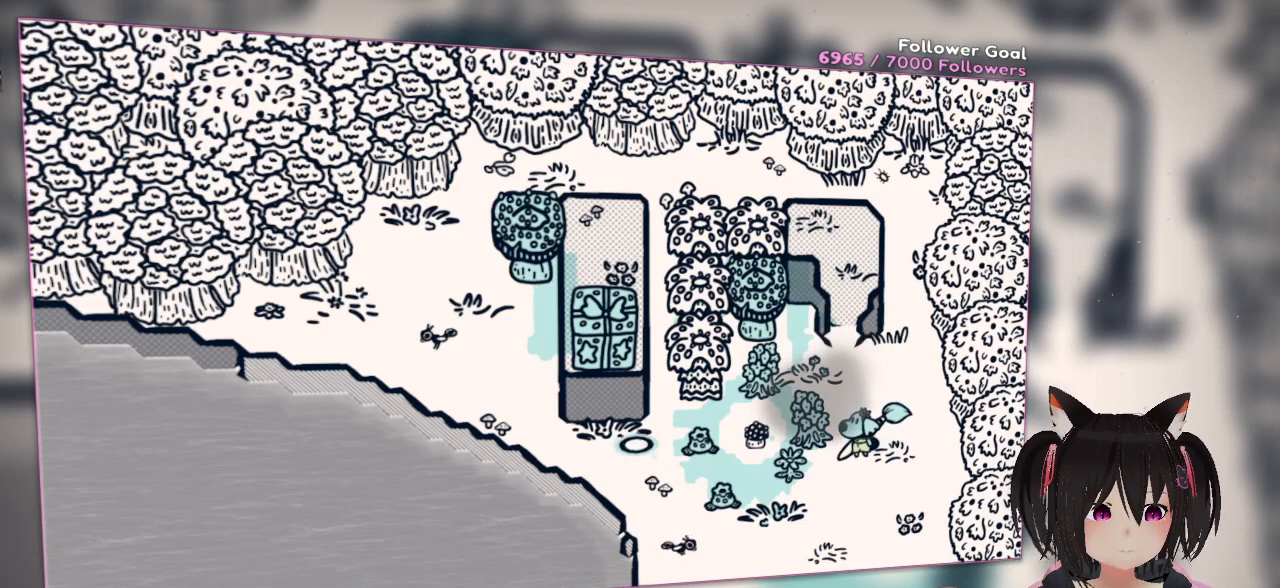
{"buttons": [], "left_stick": "center", "right_stick": "up", "events": [[217, "right_stick", "right"], [367, "right_stick", "center"], [450, "right_stick", "up"]]}